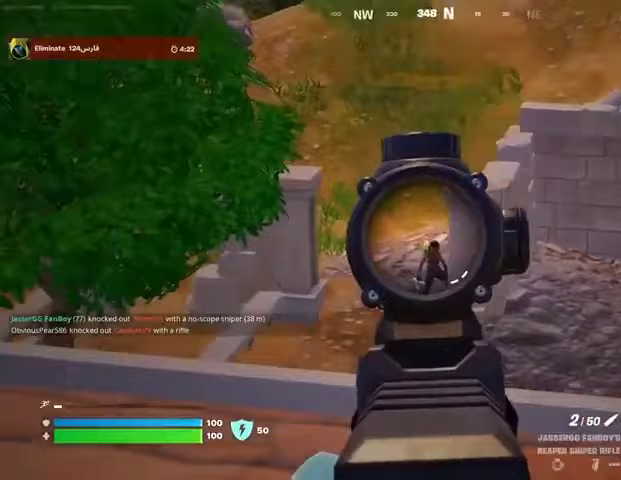
Gameplay with a controller (PlayStation layout); each line is a JSON object with the inputs held at the frame after it. "events" lists button and stick changes between this image and that frame as [ms after this image, input, new state], when the widget could be followed in between. Not read: L1 R1.
{"buttons": [], "left_stick": "up", "right_stick": "center", "events": [[100, "R2", "down"], [133, "L2", "up"], [167, "R2", "up"], [167, "right_stick", "down-left"], [200, "left_stick", "up-left"], [300, "right_stick", "center"], [367, "left_stick", "up"]]}
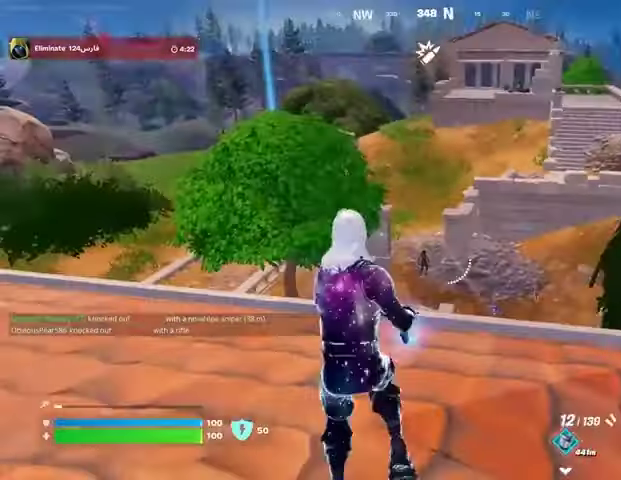
{"buttons": ["L2", "R2"], "left_stick": "up-right", "right_stick": "down-right", "events": [[67, "left_stick", "up-left"], [200, "left_stick", "up"], [267, "L2", "down"], [400, "right_stick", "down-right"], [433, "left_stick", "up-right"], [500, "R2", "down"]]}
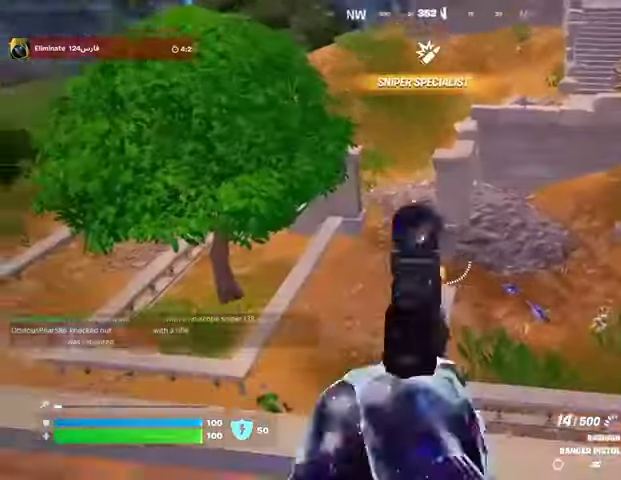
{"buttons": ["L2", "R2"], "left_stick": "right", "right_stick": "right", "events": [[33, "left_stick", "right"], [67, "right_stick", "down"], [133, "left_stick", "down-right"], [200, "right_stick", "down-right"], [233, "left_stick", "right"], [300, "R2", "up"], [300, "right_stick", "right"], [367, "R2", "down"]]}
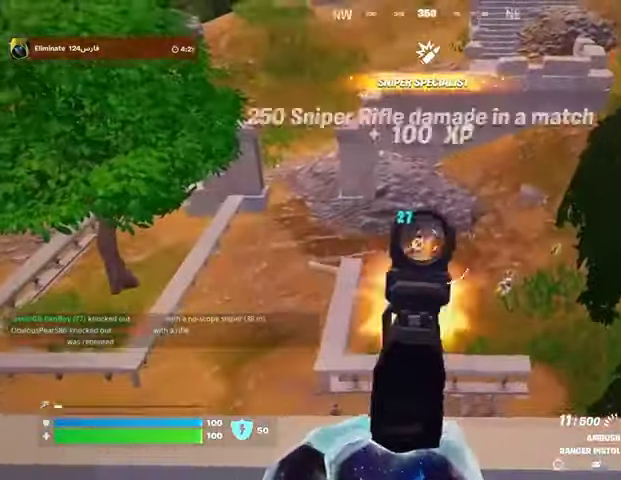
{"buttons": ["L2", "R2"], "left_stick": "down", "right_stick": "right", "events": [[133, "left_stick", "left"], [133, "right_stick", "left"], [200, "right_stick", "up"], [367, "left_stick", "down"], [500, "right_stick", "right"]]}
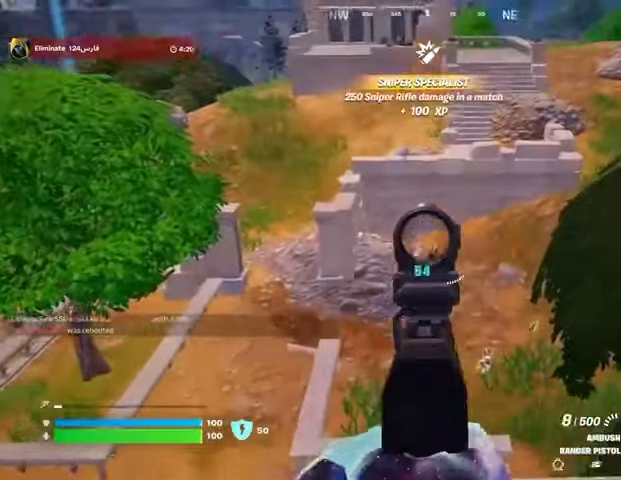
{"buttons": ["L2", "R2"], "left_stick": "down", "right_stick": "right", "events": [[267, "right_stick", "up"], [500, "right_stick", "right"]]}
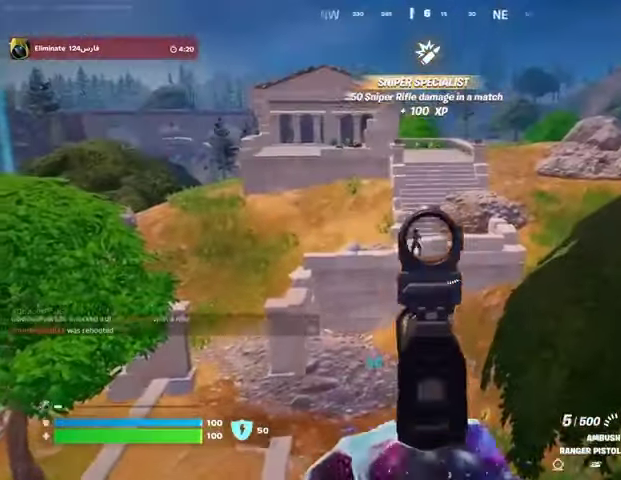
{"buttons": [], "left_stick": "down-left", "right_stick": "center", "events": [[67, "right_stick", "center"], [200, "left_stick", "down-left"], [200, "right_stick", "up-left"], [300, "L2", "up"], [300, "R2", "up"], [333, "right_stick", "right"], [400, "right_stick", "center"]]}
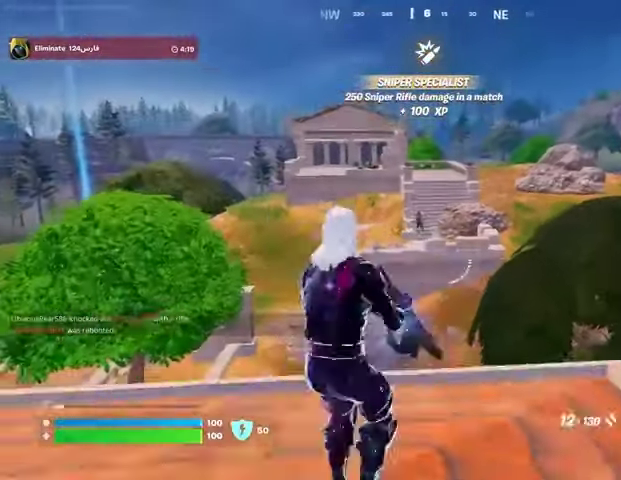
{"buttons": ["L2"], "left_stick": "left", "right_stick": "center", "events": [[133, "left_stick", "down"], [267, "L2", "down"], [267, "left_stick", "left"]]}
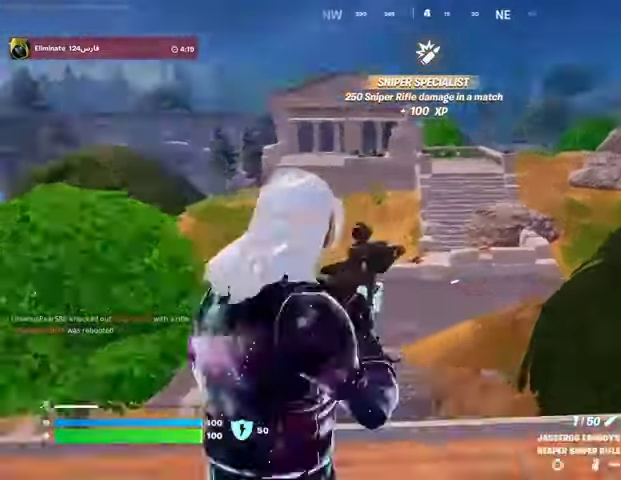
{"buttons": ["L2"], "left_stick": "left", "right_stick": "center", "events": [[100, "right_stick", "left"], [300, "right_stick", "center"]]}
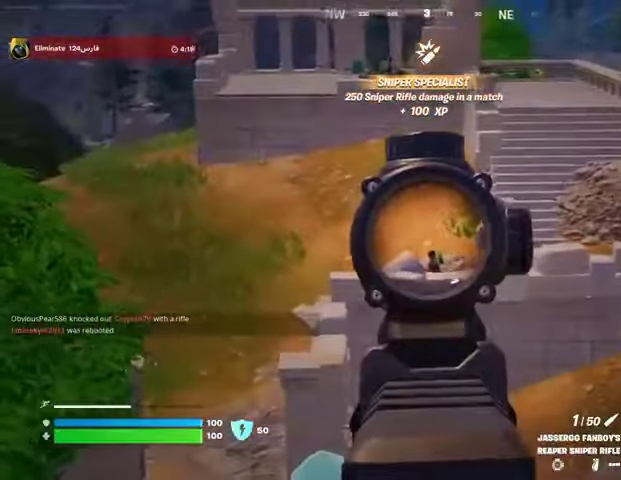
{"buttons": ["L2"], "left_stick": "left", "right_stick": "down-left", "events": [[200, "right_stick", "left"], [500, "right_stick", "down-left"]]}
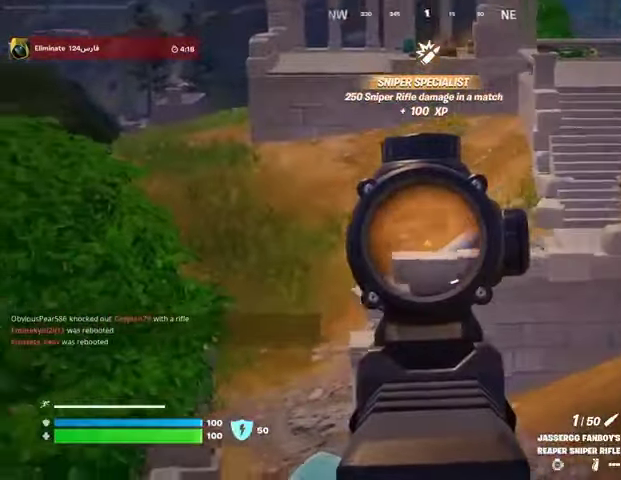
{"buttons": ["L2"], "left_stick": "left", "right_stick": "center", "events": [[300, "right_stick", "center"]]}
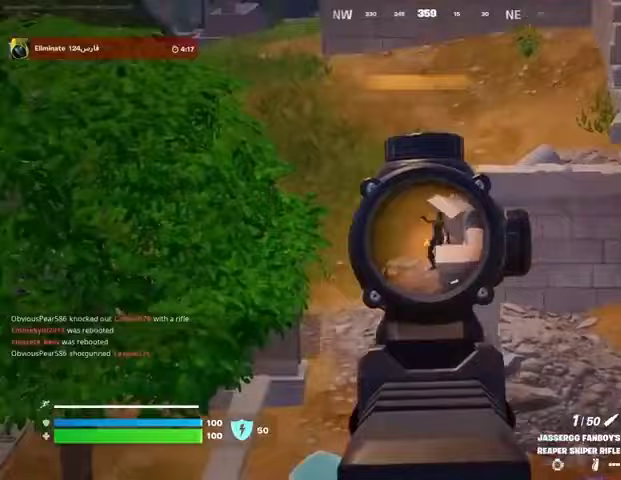
{"buttons": [], "left_stick": "up-right", "right_stick": "down", "events": [[133, "right_stick", "up-right"], [233, "L2", "up"], [233, "L3", "down"], [233, "R2", "down"], [300, "L3", "up"], [300, "R2", "up"], [300, "left_stick", "up-right"], [300, "right_stick", "down"]]}
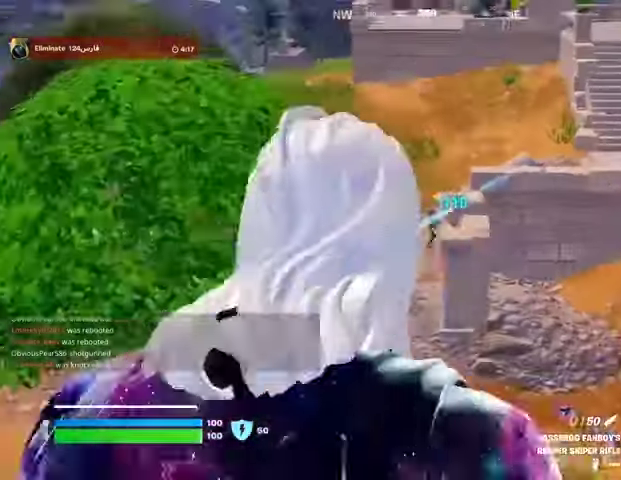
{"buttons": [], "left_stick": "up-right", "right_stick": "right", "events": [[67, "right_stick", "right"]]}
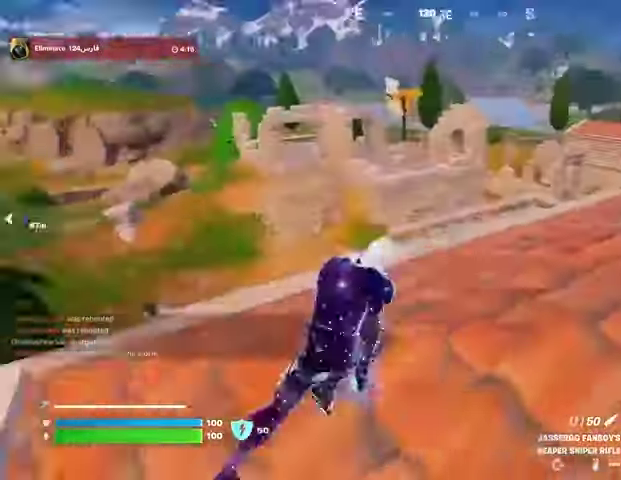
{"buttons": ["CROSS"], "left_stick": "center", "right_stick": "center", "events": [[33, "right_stick", "center"], [100, "right_stick", "right"], [167, "right_stick", "down-right"], [200, "R3", "down"], [267, "left_stick", "up"], [300, "right_stick", "center"], [333, "R3", "up"], [367, "left_stick", "center"], [500, "CROSS", "down"]]}
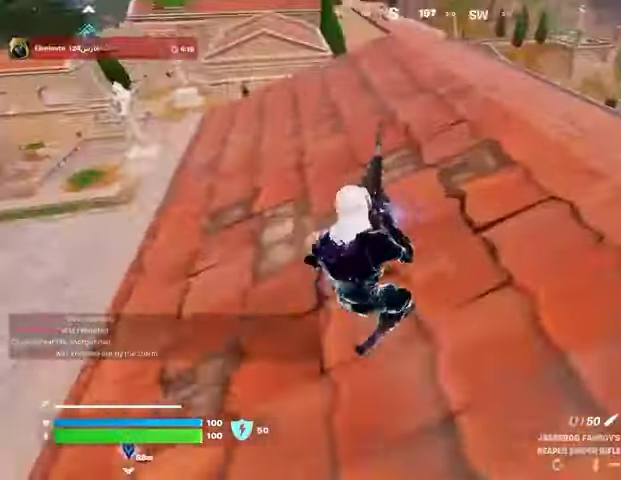
{"buttons": [], "left_stick": "left", "right_stick": "center", "events": [[33, "SQUARE", "down"], [67, "CROSS", "up"], [100, "SQUARE", "up"], [167, "left_stick", "up"], [233, "right_stick", "right"], [300, "left_stick", "left"], [433, "right_stick", "center"]]}
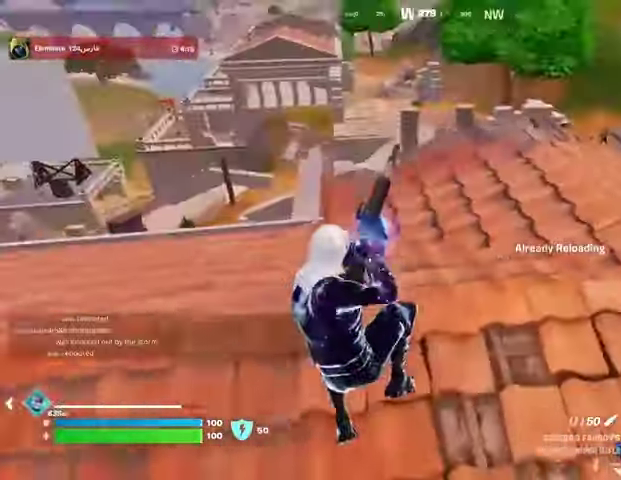
{"buttons": [], "left_stick": "up", "right_stick": "center", "events": [[67, "R3", "down"], [133, "left_stick", "up"], [167, "R3", "up"]]}
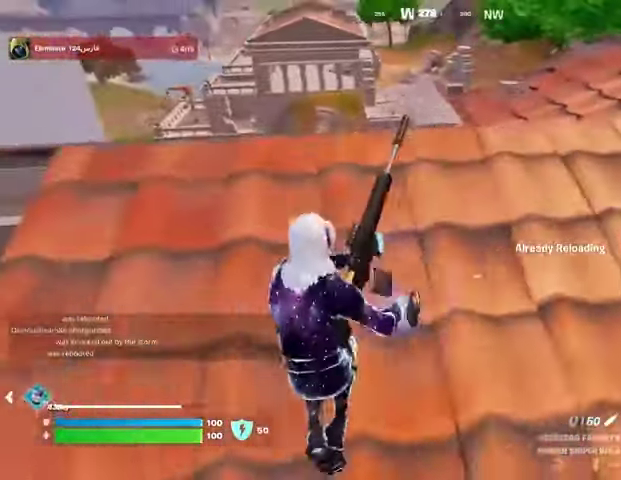
{"buttons": [], "left_stick": "up-left", "right_stick": "down-left", "events": [[33, "R3", "down"], [33, "right_stick", "up-right"], [133, "R3", "up"], [133, "right_stick", "right"], [167, "left_stick", "up-left"], [233, "right_stick", "center"], [400, "right_stick", "down-left"]]}
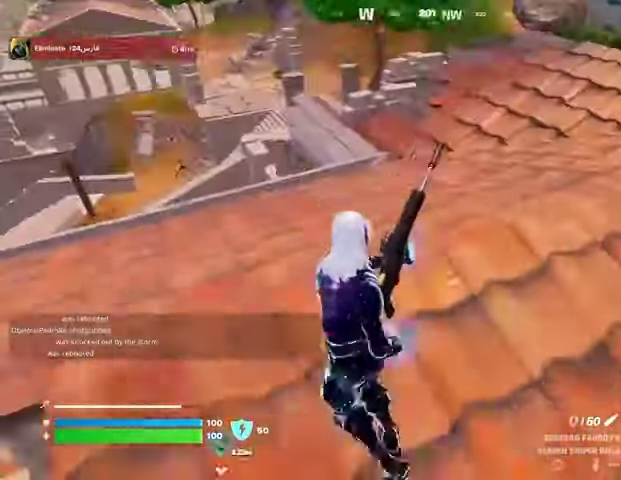
{"buttons": [], "left_stick": "up-left", "right_stick": "center", "events": [[33, "right_stick", "center"]]}
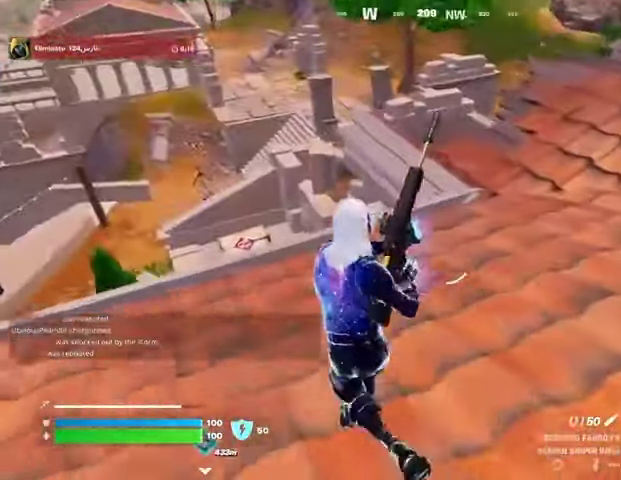
{"buttons": [], "left_stick": "up-left", "right_stick": "center", "events": []}
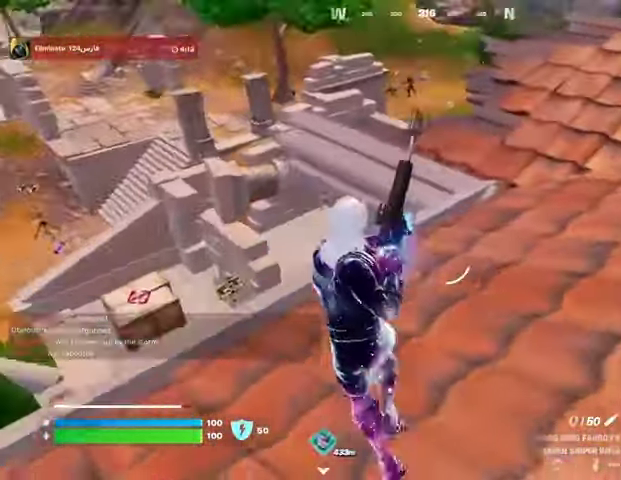
{"buttons": [], "left_stick": "up-right", "right_stick": "up", "events": [[100, "left_stick", "up"], [433, "right_stick", "up"], [467, "left_stick", "up-right"]]}
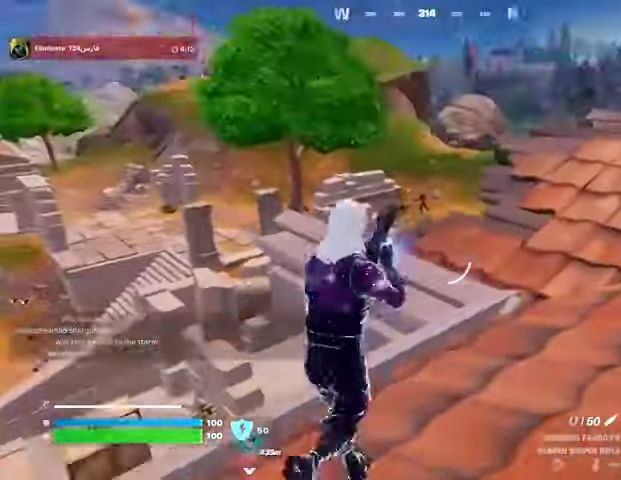
{"buttons": ["L2"], "left_stick": "center", "right_stick": "up", "events": [[67, "L2", "down"], [67, "left_stick", "center"], [67, "right_stick", "center"], [200, "right_stick", "up"], [267, "right_stick", "center"], [433, "right_stick", "up"]]}
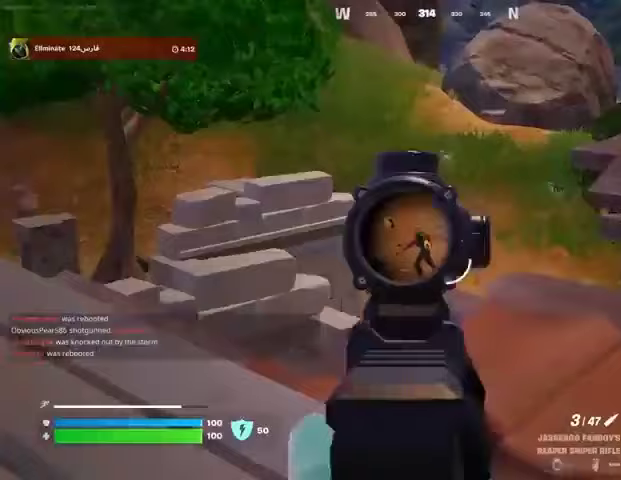
{"buttons": [], "left_stick": "up", "right_stick": "center", "events": [[33, "right_stick", "center"], [233, "right_stick", "up-left"], [333, "R2", "down"], [367, "L2", "up"], [367, "left_stick", "up-right"], [367, "right_stick", "down"], [400, "R2", "up"], [433, "right_stick", "center"], [500, "left_stick", "up"]]}
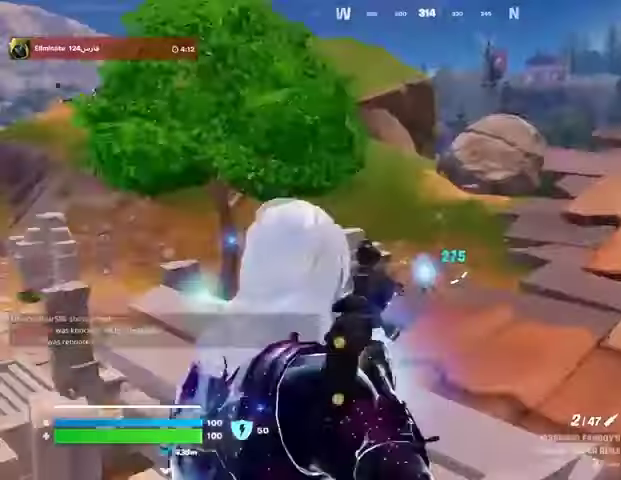
{"buttons": [], "left_stick": "up", "right_stick": "right", "events": [[467, "right_stick", "right"]]}
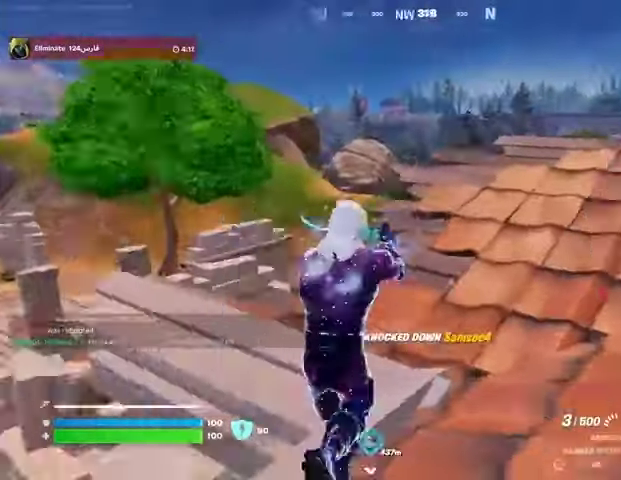
{"buttons": [], "left_stick": "up-right", "right_stick": "center", "events": [[133, "right_stick", "center"], [367, "right_stick", "left"], [433, "left_stick", "up-right"], [467, "right_stick", "center"]]}
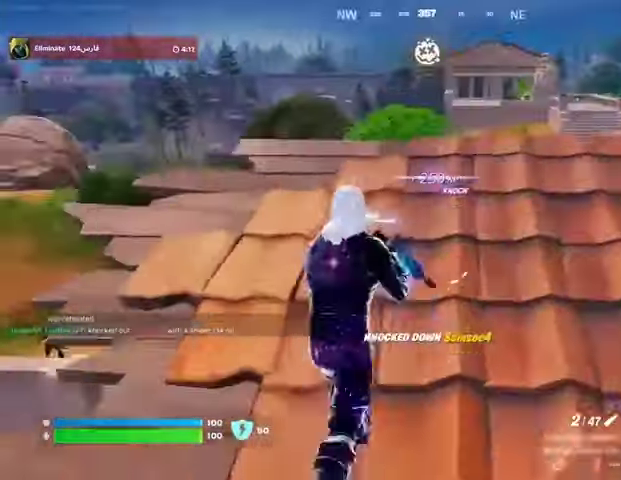
{"buttons": [], "left_stick": "down-right", "right_stick": "center", "events": [[367, "left_stick", "down-right"]]}
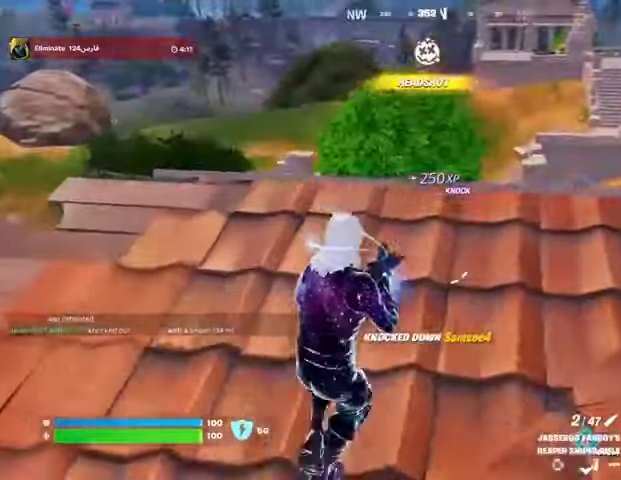
{"buttons": [], "left_stick": "up-right", "right_stick": "center", "events": [[67, "left_stick", "down-left"], [167, "left_stick", "up-left"], [200, "right_stick", "left"], [300, "left_stick", "up-right"], [367, "right_stick", "center"]]}
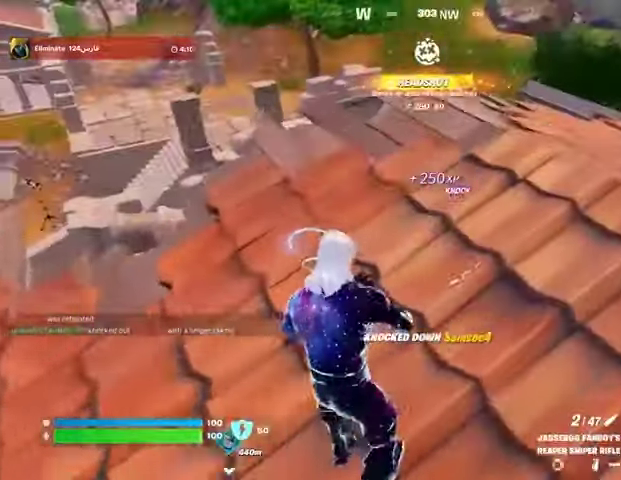
{"buttons": ["R3"], "left_stick": "down-left", "right_stick": "center", "events": [[167, "left_stick", "up"], [267, "right_stick", "right"], [333, "left_stick", "left"], [467, "R3", "down"], [500, "left_stick", "down-left"], [500, "right_stick", "center"]]}
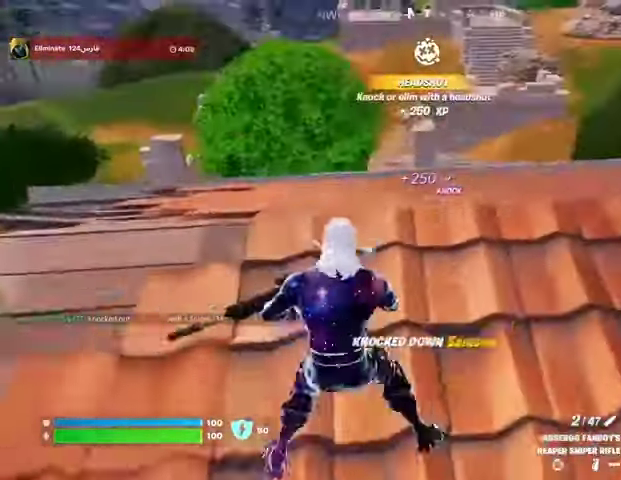
{"buttons": ["R3"], "left_stick": "up-right", "right_stick": "center", "events": [[33, "R3", "up"], [67, "left_stick", "down"], [133, "left_stick", "right"], [200, "left_stick", "up-right"], [267, "right_stick", "left"], [467, "R3", "down"], [467, "right_stick", "center"]]}
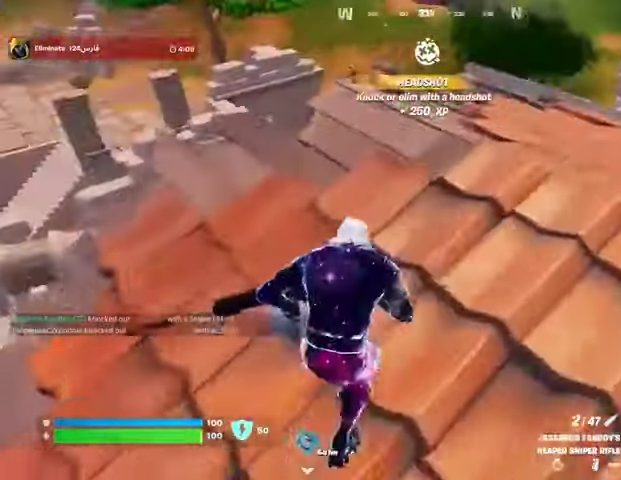
{"buttons": ["L2"], "left_stick": "up-right", "right_stick": "center", "events": [[33, "R3", "up"], [67, "right_stick", "left"], [233, "right_stick", "center"], [333, "right_stick", "up"], [467, "L2", "down"], [467, "right_stick", "center"]]}
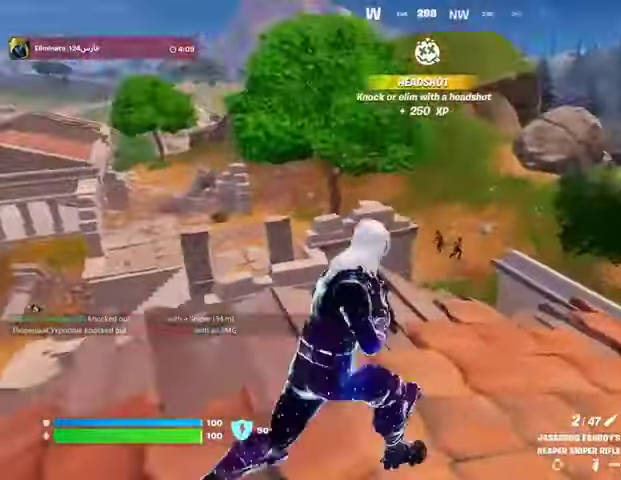
{"buttons": ["L2"], "left_stick": "center", "right_stick": "center", "events": [[100, "right_stick", "right"], [233, "left_stick", "up"], [233, "right_stick", "up"], [300, "right_stick", "center"], [367, "left_stick", "up-right"], [367, "right_stick", "right"], [467, "left_stick", "center"], [500, "right_stick", "center"]]}